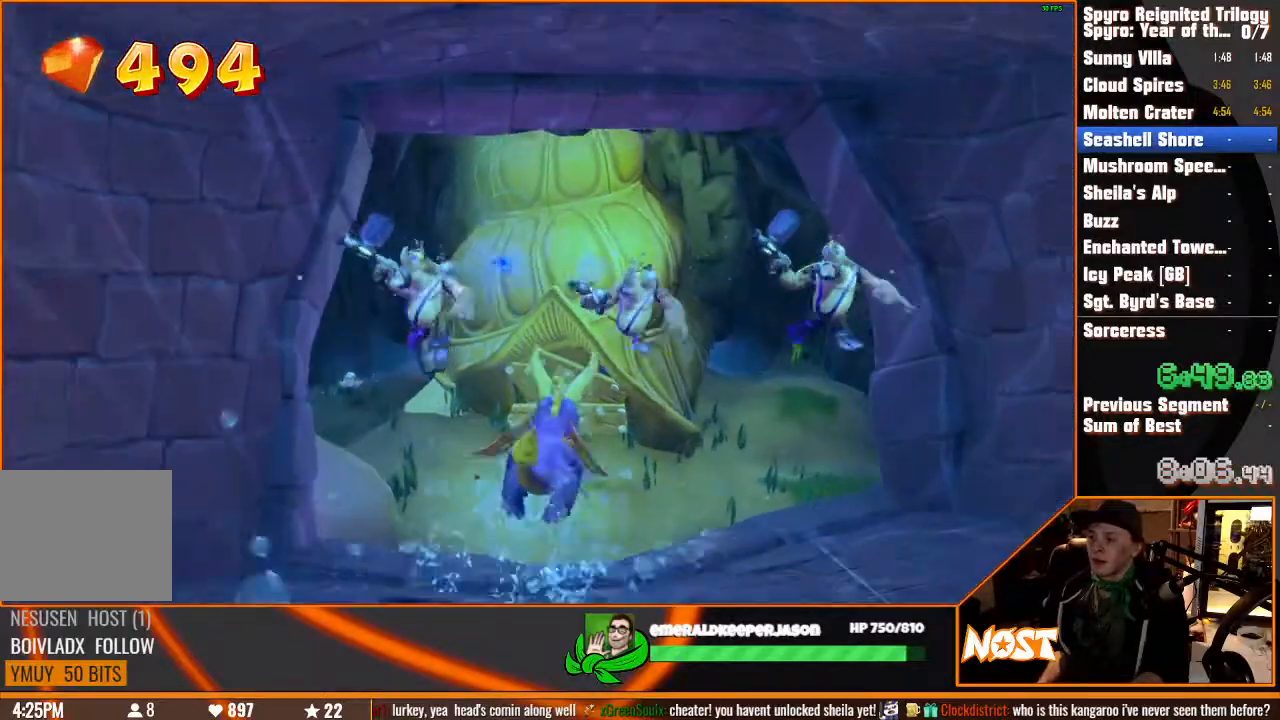
Gameplay with a controller (PlayStation layout); each line is a JSON object with the inputs held at the frame after it. "events" lists button and stick changes between this image and that frame as [ms after this image, input, new state], when the widget could be followed in between. Not read: CIRCLE DPAD_DOWN DPAD_LEFT DPAD_RIGHT DPAD_UP HOME L1 L2 L3 R1 R2 R3 SELECT SQUARE START TOUCHPAD TRIANGLE.
{"buttons": [], "left_stick": "left", "right_stick": "center", "events": [[50, "left_stick", "right"], [233, "left_stick", "center"], [433, "left_stick", "left"]]}
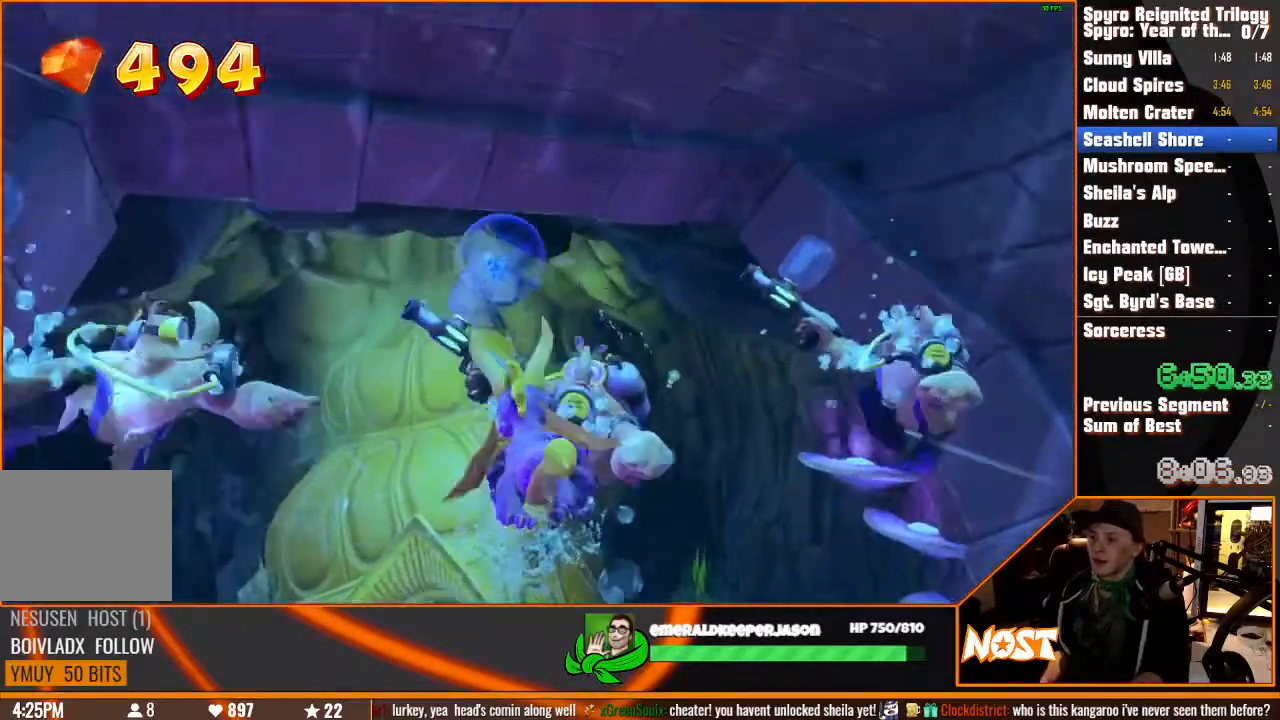
{"buttons": [], "left_stick": "center", "right_stick": "center", "events": [[183, "left_stick", "down-left"], [333, "left_stick", "center"]]}
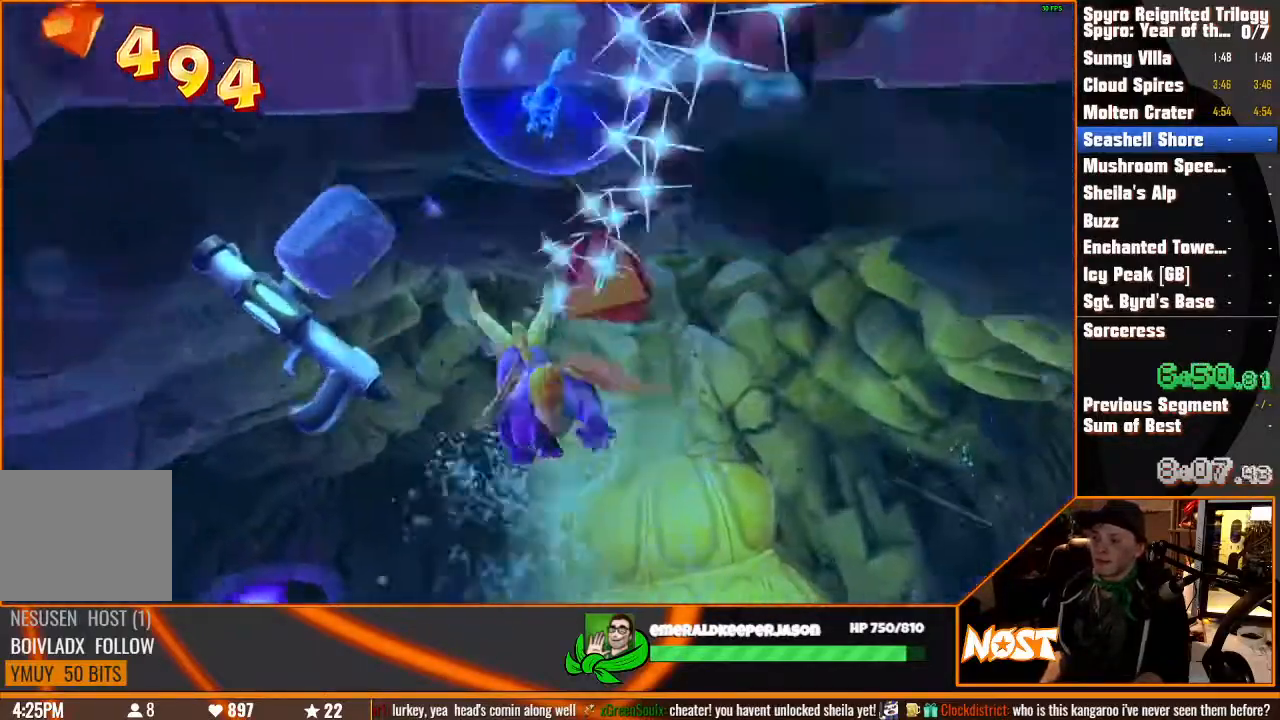
{"buttons": [], "left_stick": "center", "right_stick": "center", "events": [[17, "left_stick", "down-right"], [167, "left_stick", "center"]]}
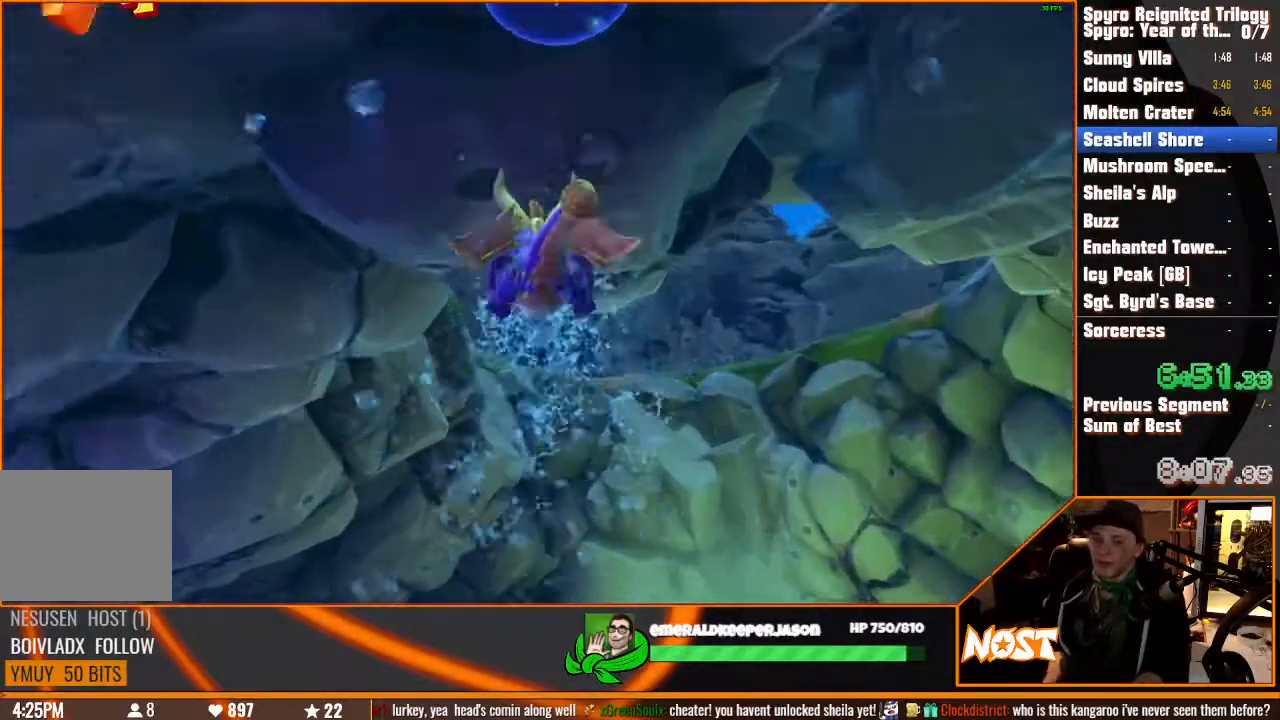
{"buttons": [], "left_stick": "center", "right_stick": "center", "events": [[317, "left_stick", "down-right"], [383, "left_stick", "center"]]}
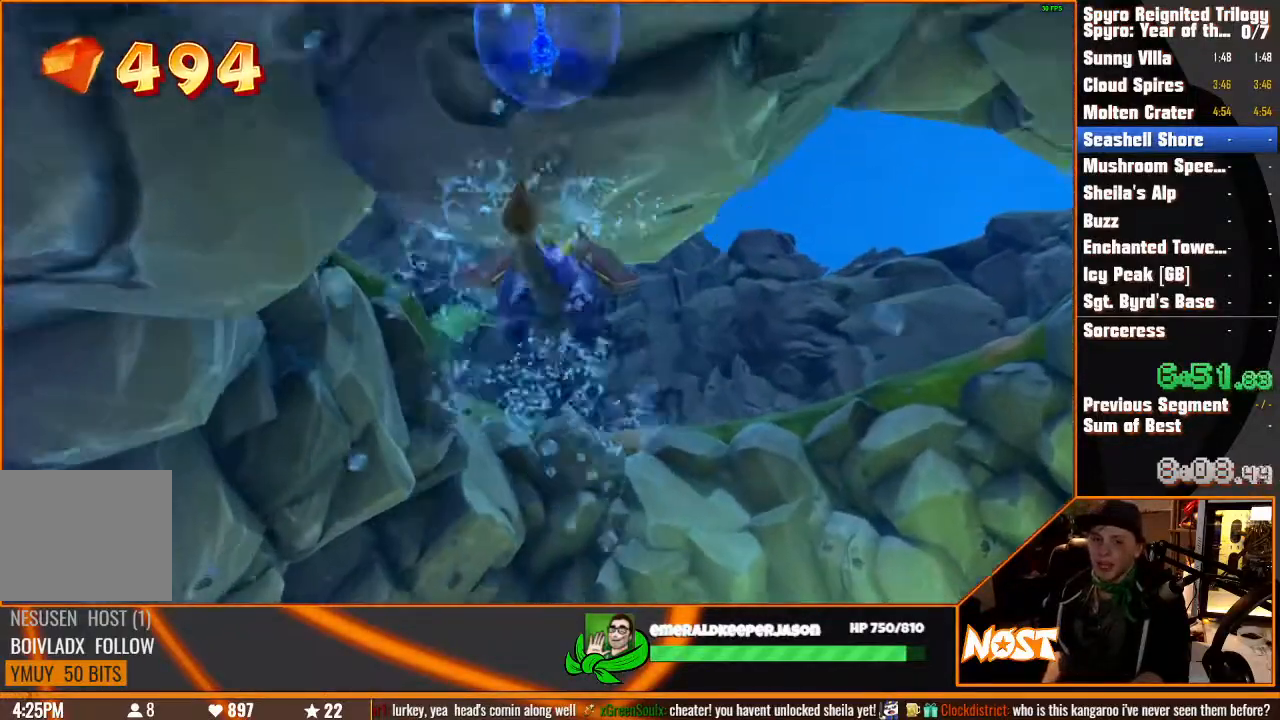
{"buttons": [], "left_stick": "center", "right_stick": "center", "events": [[217, "left_stick", "up"], [333, "left_stick", "center"]]}
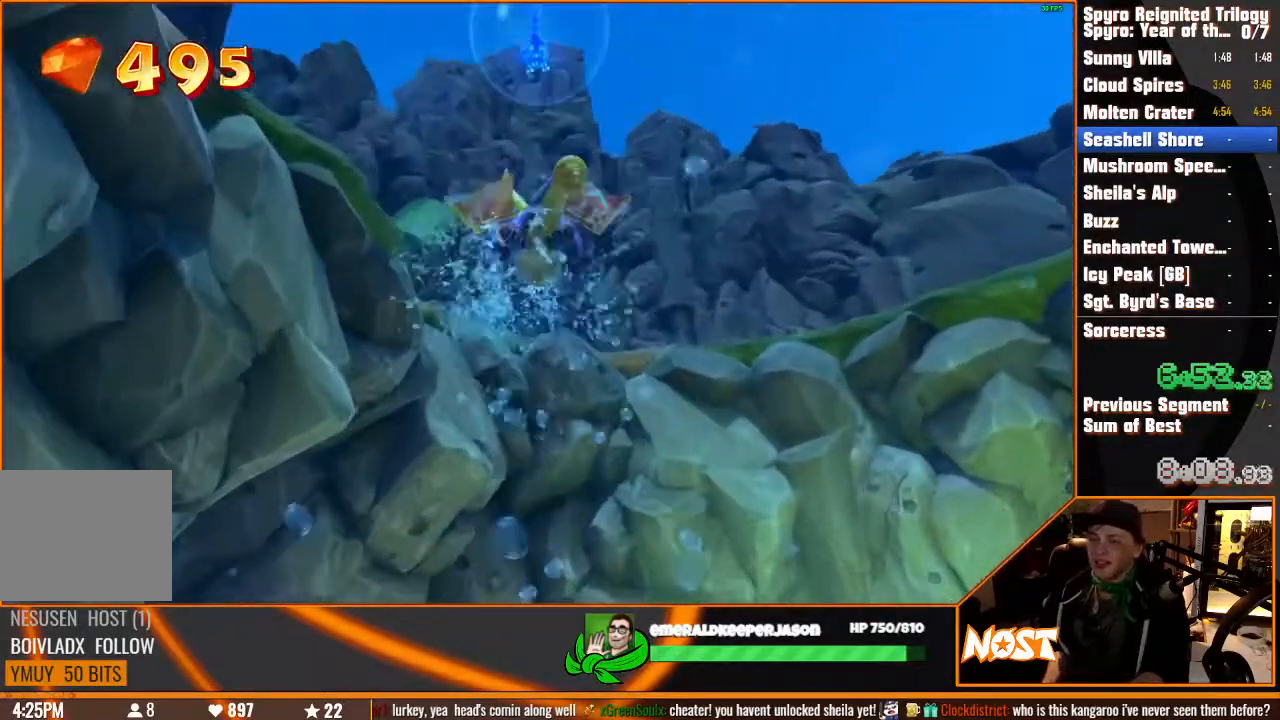
{"buttons": [], "left_stick": "up-left", "right_stick": "center"}
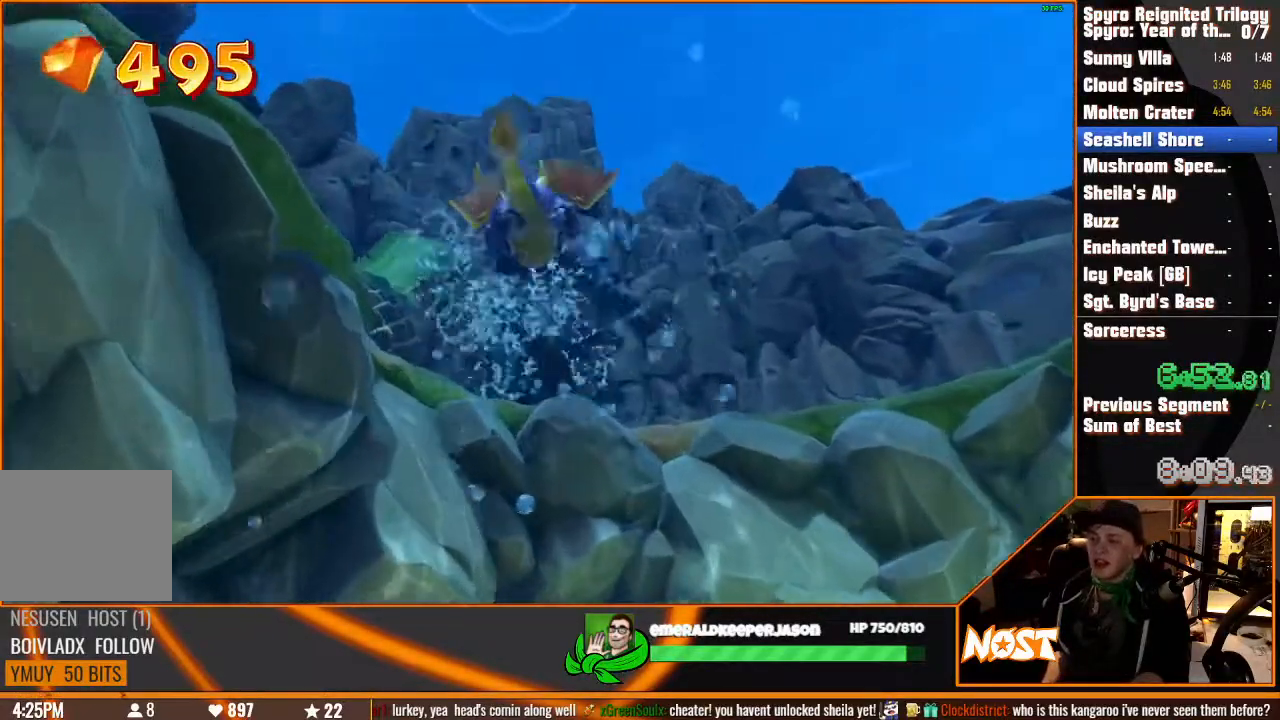
{"buttons": [], "left_stick": "center", "right_stick": "center"}
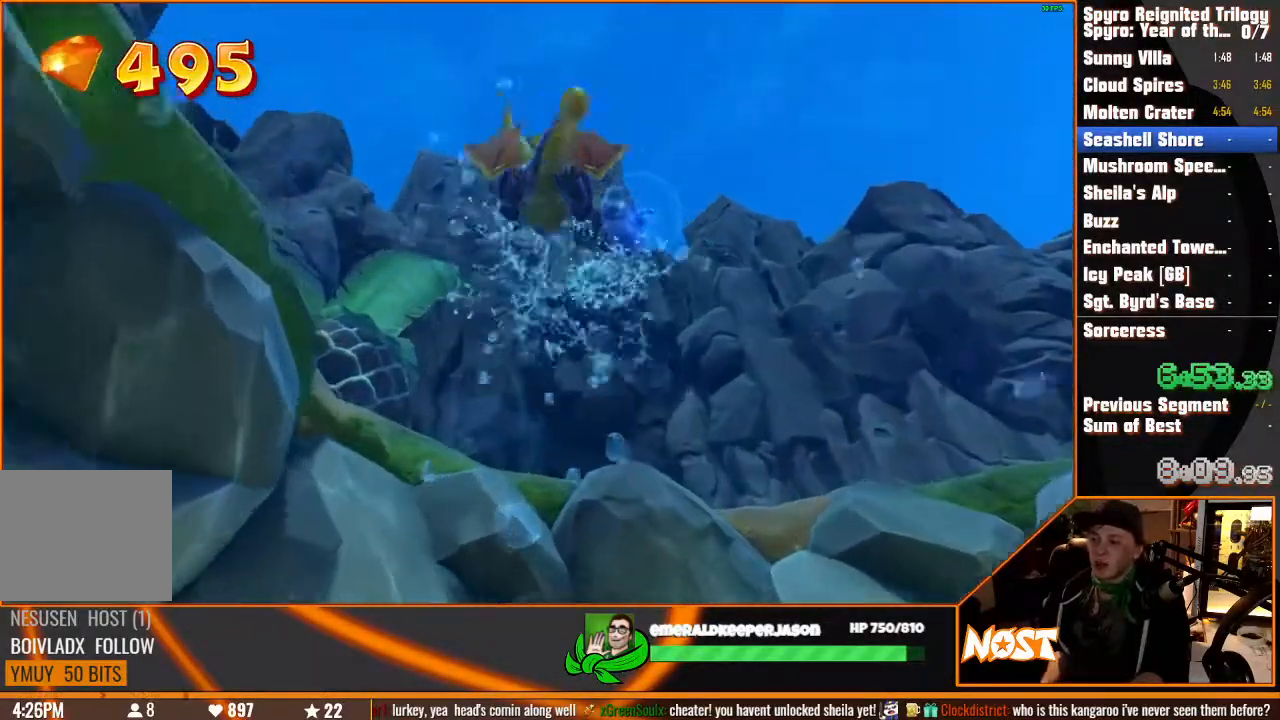
{"buttons": [], "left_stick": "up-right", "right_stick": "center", "events": [[33, "left_stick", "up-right"], [100, "left_stick", "center"], [467, "left_stick", "up-right"]]}
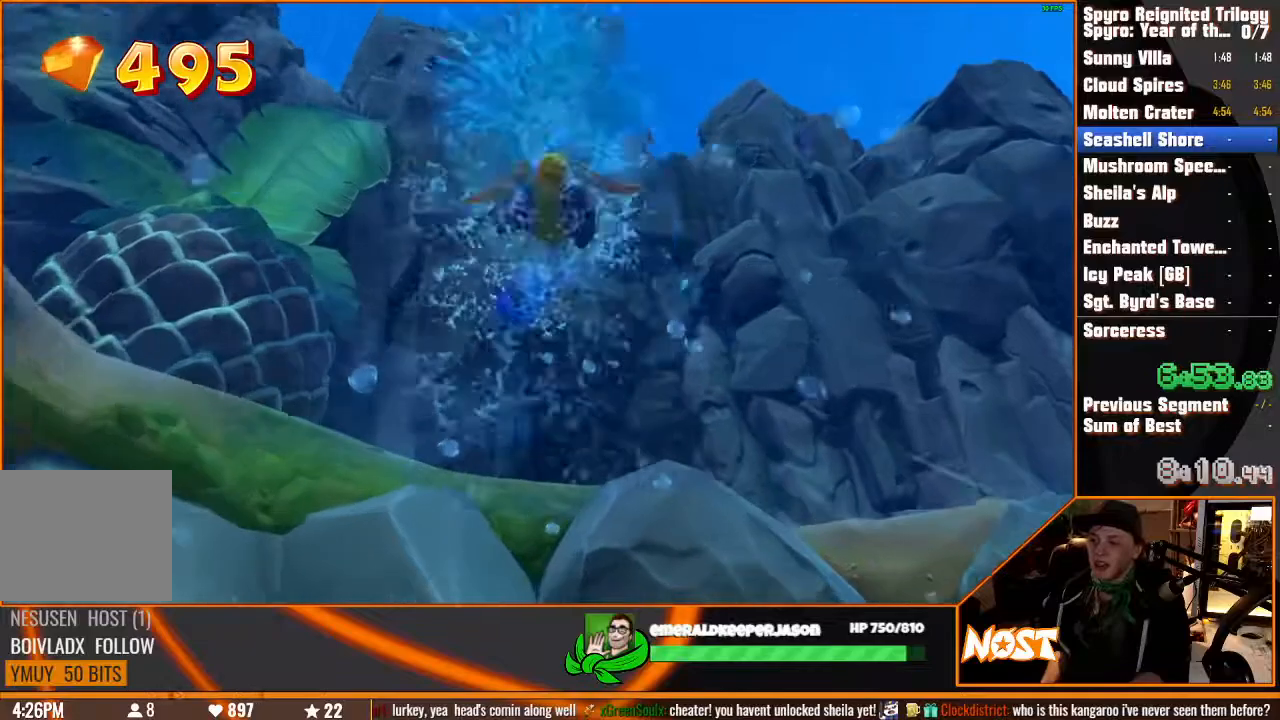
{"buttons": [], "left_stick": "center", "right_stick": "center", "events": [[17, "left_stick", "center"]]}